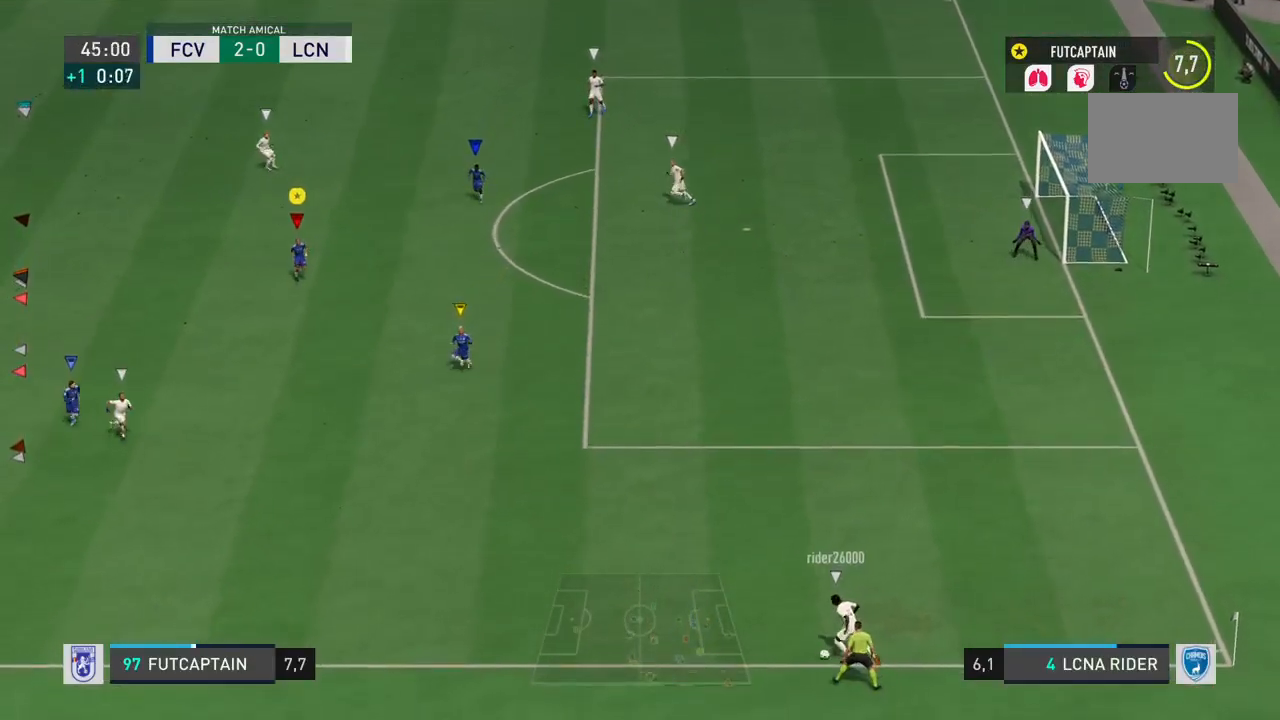
Gameplay with a controller (PlayStation layout); each line is a JSON object with the inputs held at the frame after it. "events" lists button and stick changes between this image and that frame as [ms after this image, input, new state], when the widget could be followed in between. Not read: L3 R3.
{"buttons": [], "left_stick": "down", "right_stick": "center", "events": [[100, "left_stick", "down"]]}
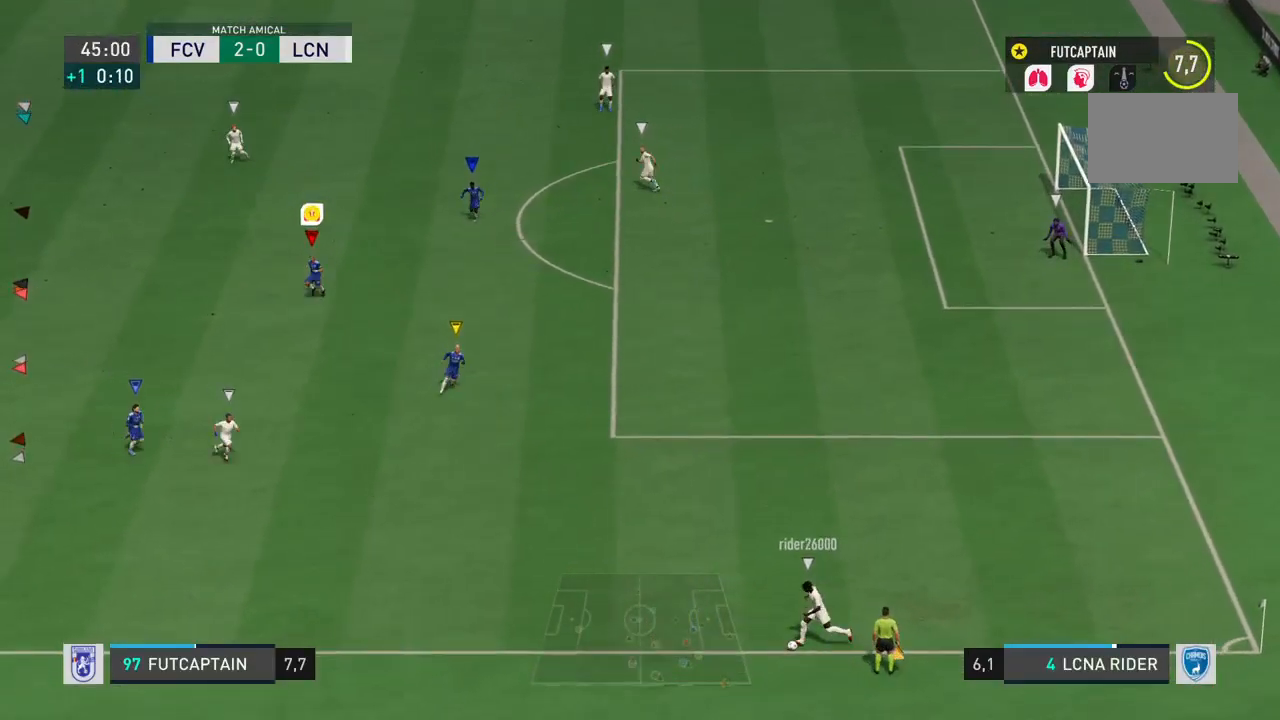
{"buttons": ["L2"], "left_stick": "down", "right_stick": "center", "events": [[17, "R2", "down"], [317, "R2", "up"], [367, "L2", "down"]]}
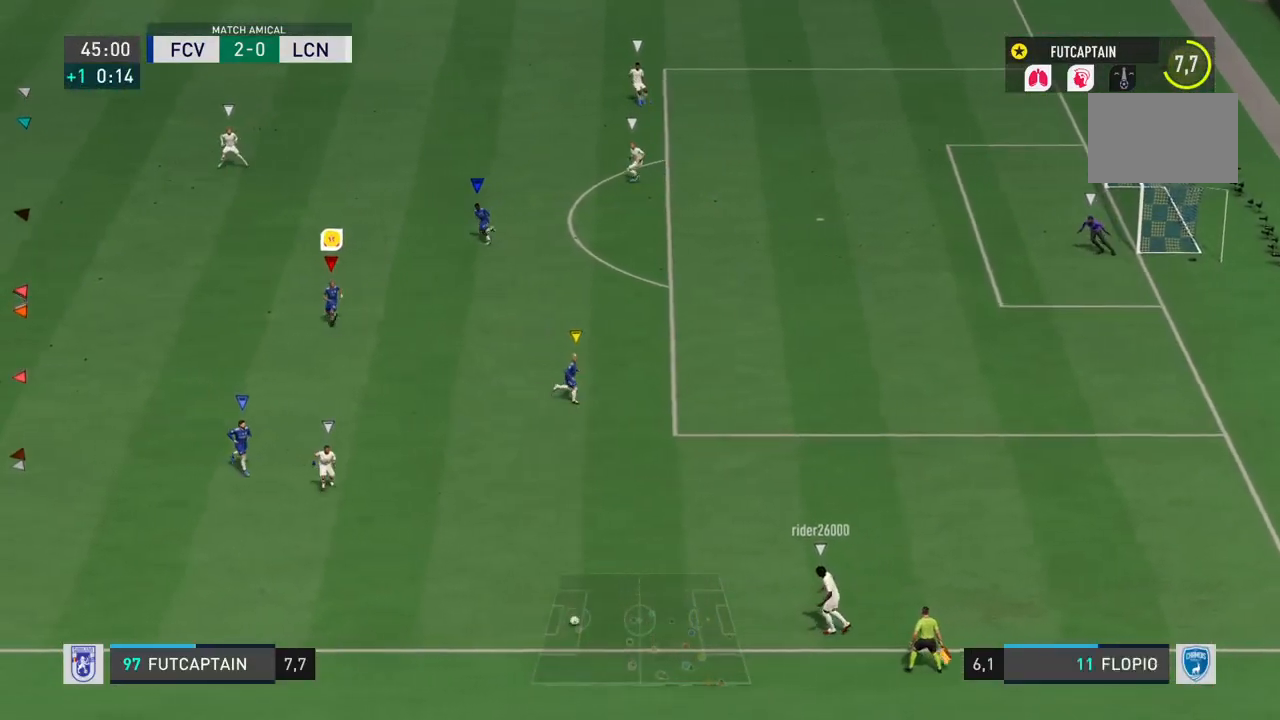
{"buttons": ["R2"], "left_stick": "down", "right_stick": "center", "events": [[267, "R2", "down"], [333, "L2", "up"]]}
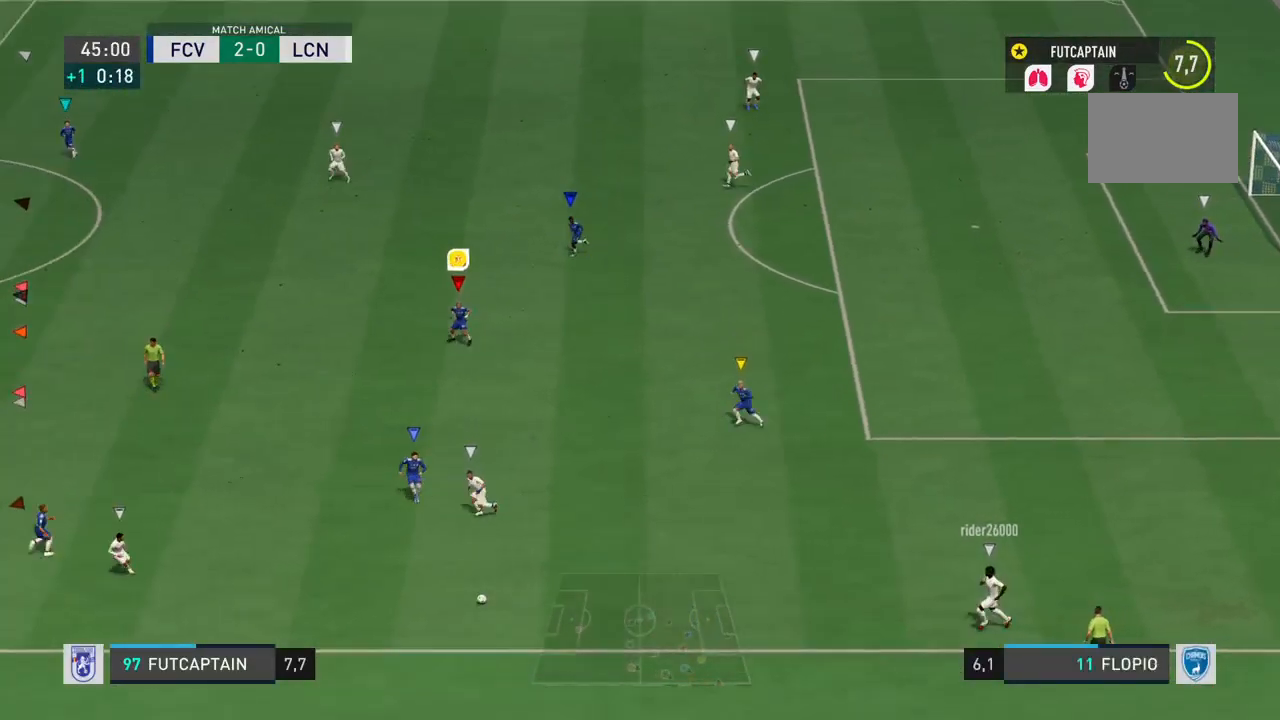
{"buttons": ["R2"], "left_stick": "down", "right_stick": "center", "events": []}
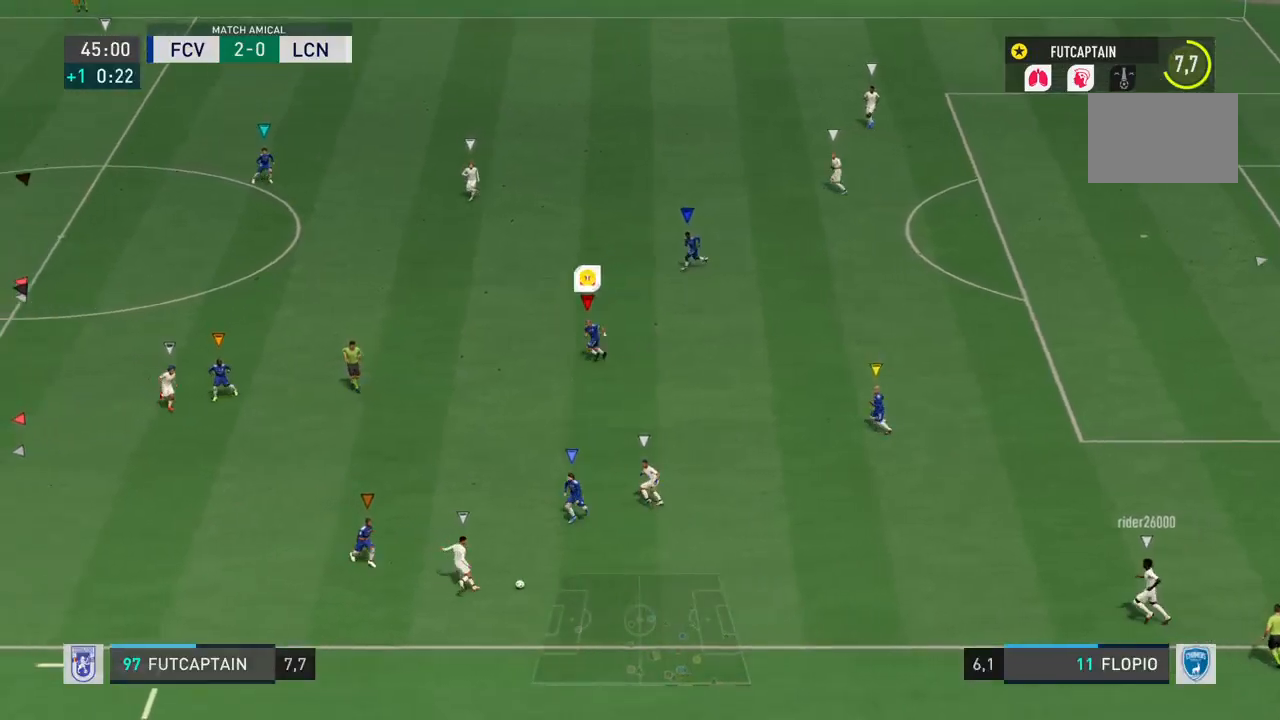
{"buttons": ["L2", "R2"], "left_stick": "down-right", "right_stick": "center", "events": [[133, "L2", "down"], [133, "R2", "up"], [283, "left_stick", "down-right"], [400, "R2", "down"]]}